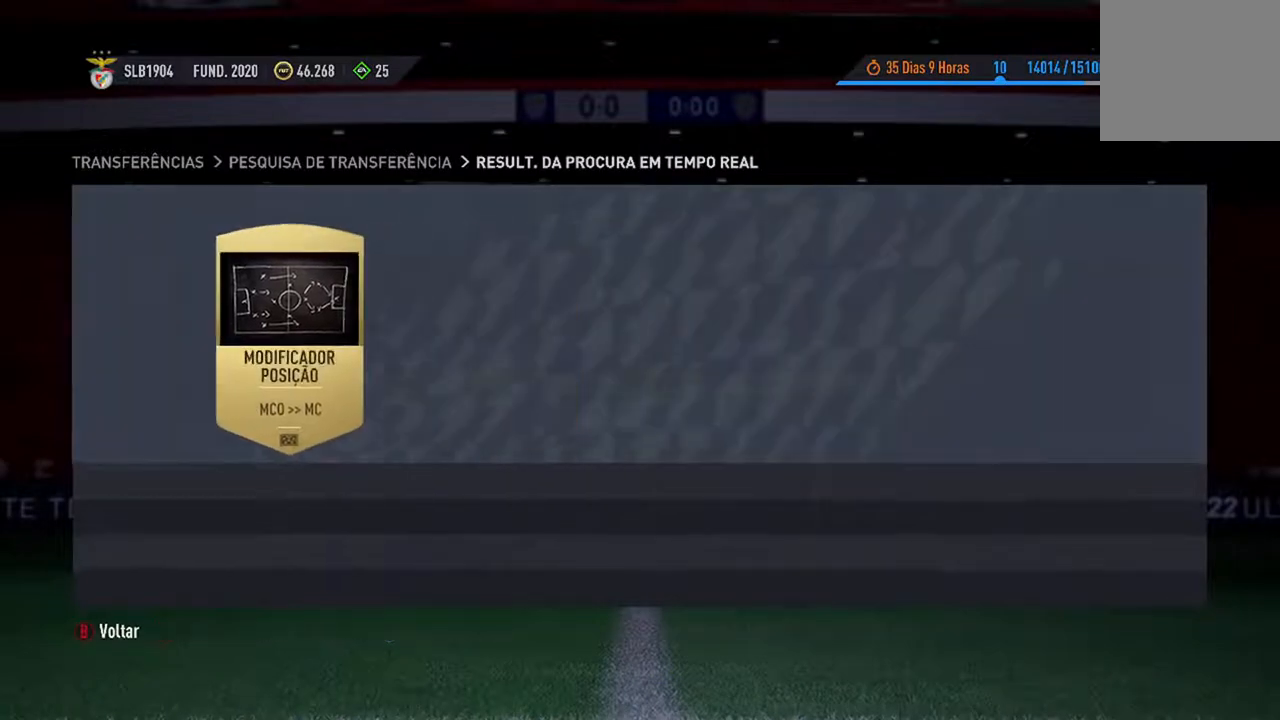
Gameplay with a controller (Xbox layout); each line is a JSON object with the inputs held at the frame after it. "events" lists button and stick changes between this image and that frame as [ms after this image, input, new state], when the widget could be followed in between. Not read: L2 L3.
{"buttons": [], "left_stick": "center", "right_stick": "center", "events": []}
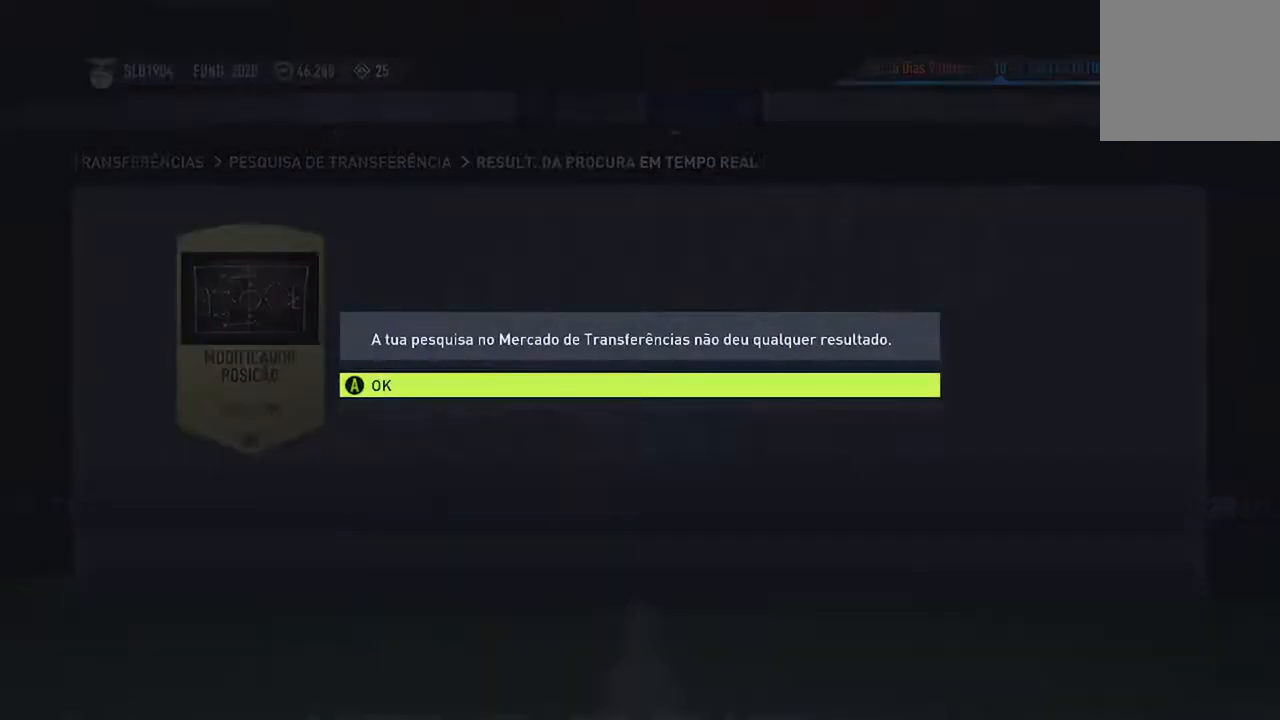
{"buttons": ["A"], "left_stick": "center", "right_stick": "center", "events": [[467, "A", "down"]]}
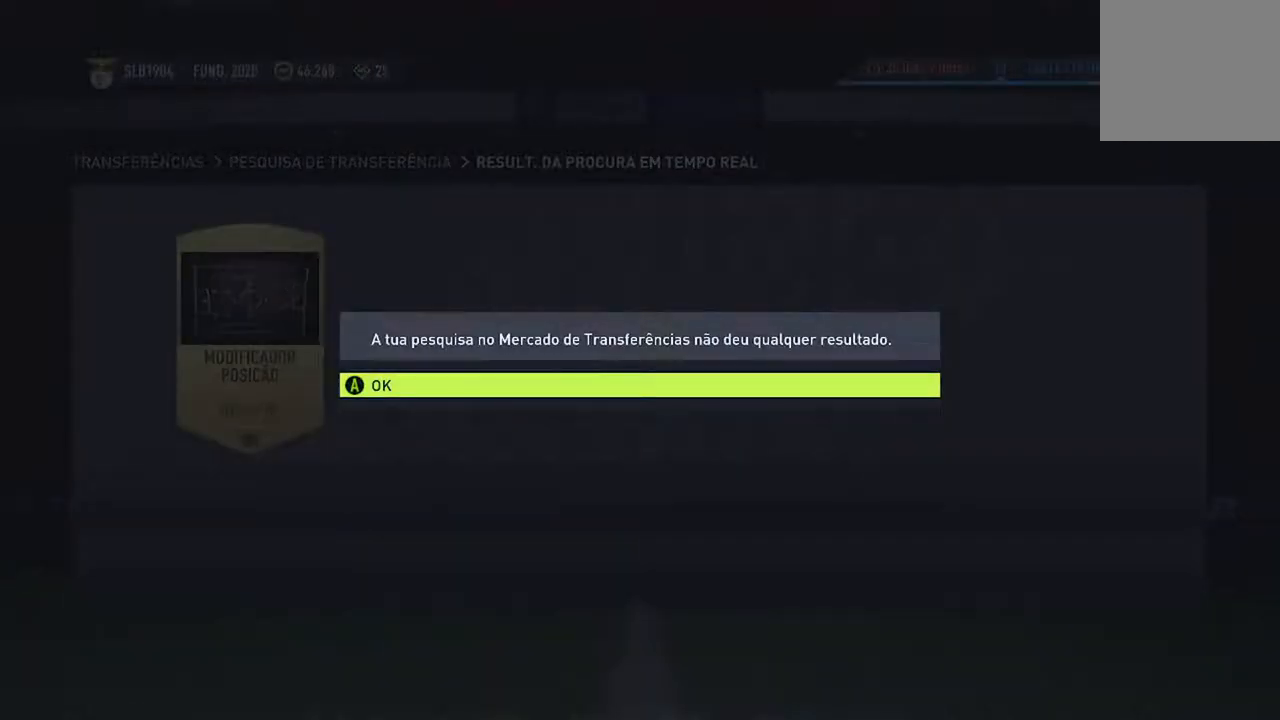
{"buttons": [], "left_stick": "center", "right_stick": "center", "events": [[233, "A", "up"]]}
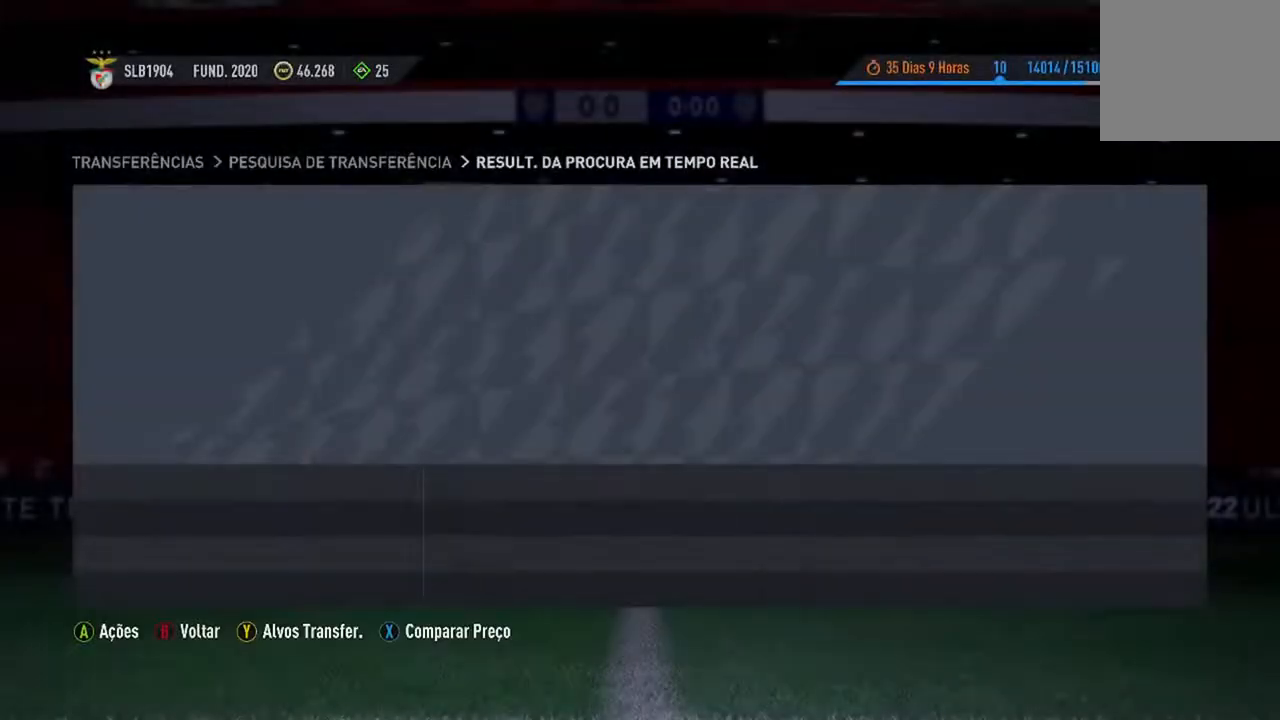
{"buttons": [], "left_stick": "center", "right_stick": "center", "events": []}
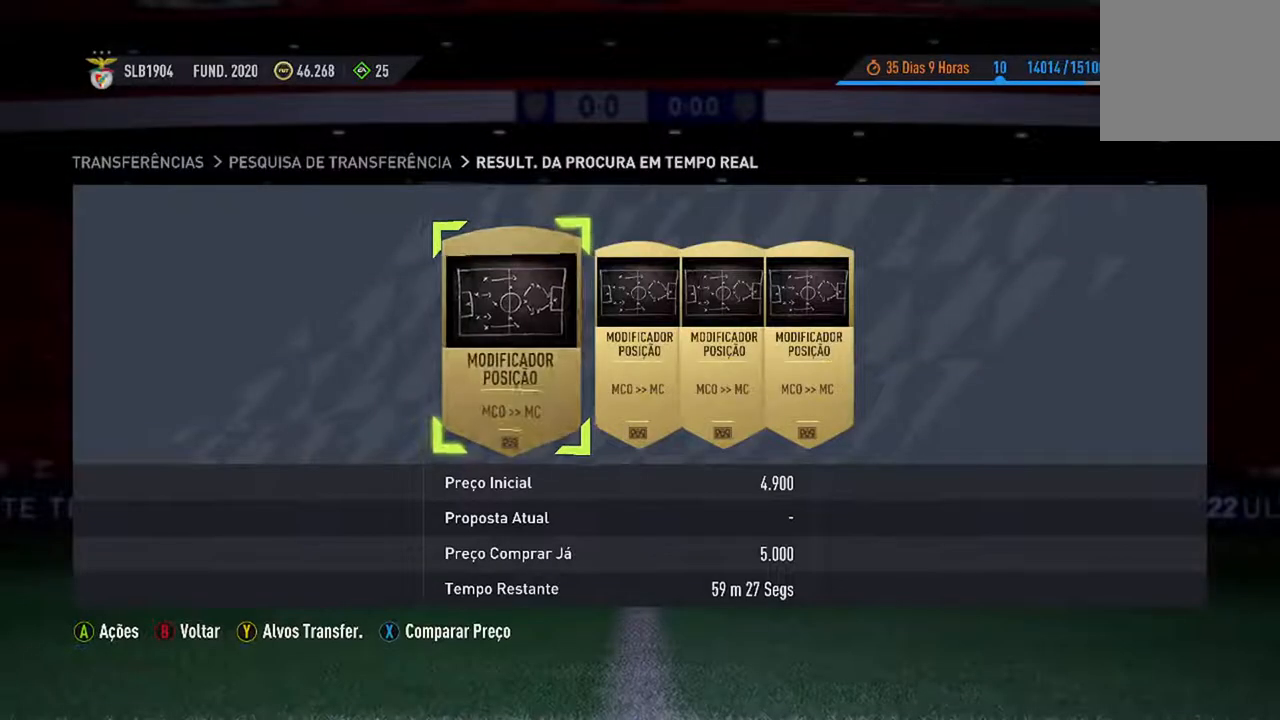
{"buttons": [], "left_stick": "center", "right_stick": "center", "events": []}
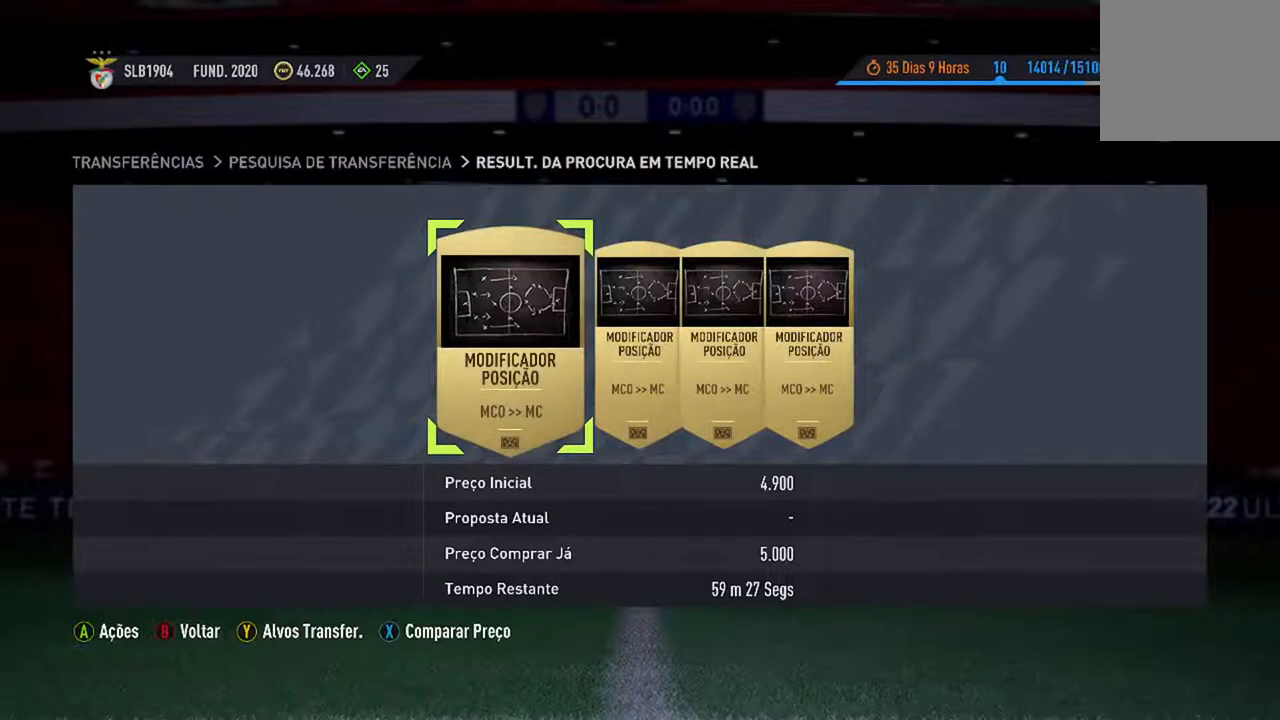
{"buttons": [], "left_stick": "center", "right_stick": "center", "events": [[300, "DPAD_RIGHT", "down"], [400, "DPAD_RIGHT", "up"]]}
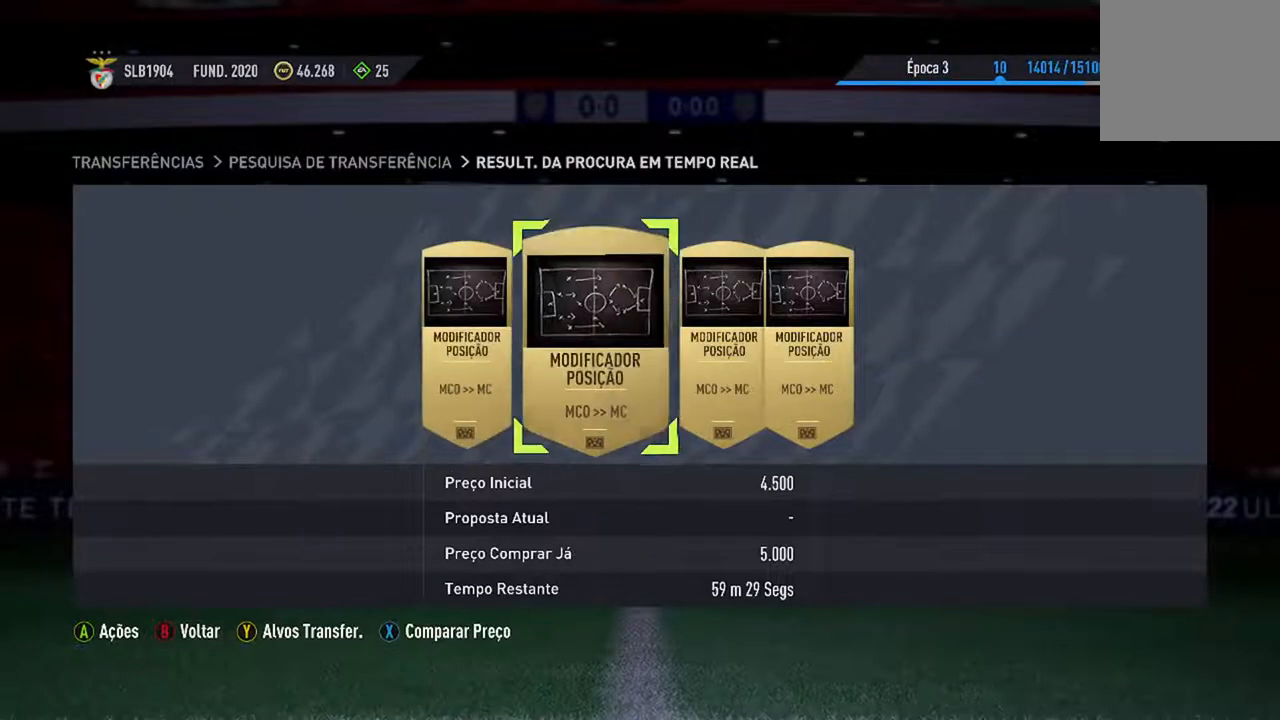
{"buttons": ["A"], "left_stick": "center", "right_stick": "center", "events": [[400, "A", "down"]]}
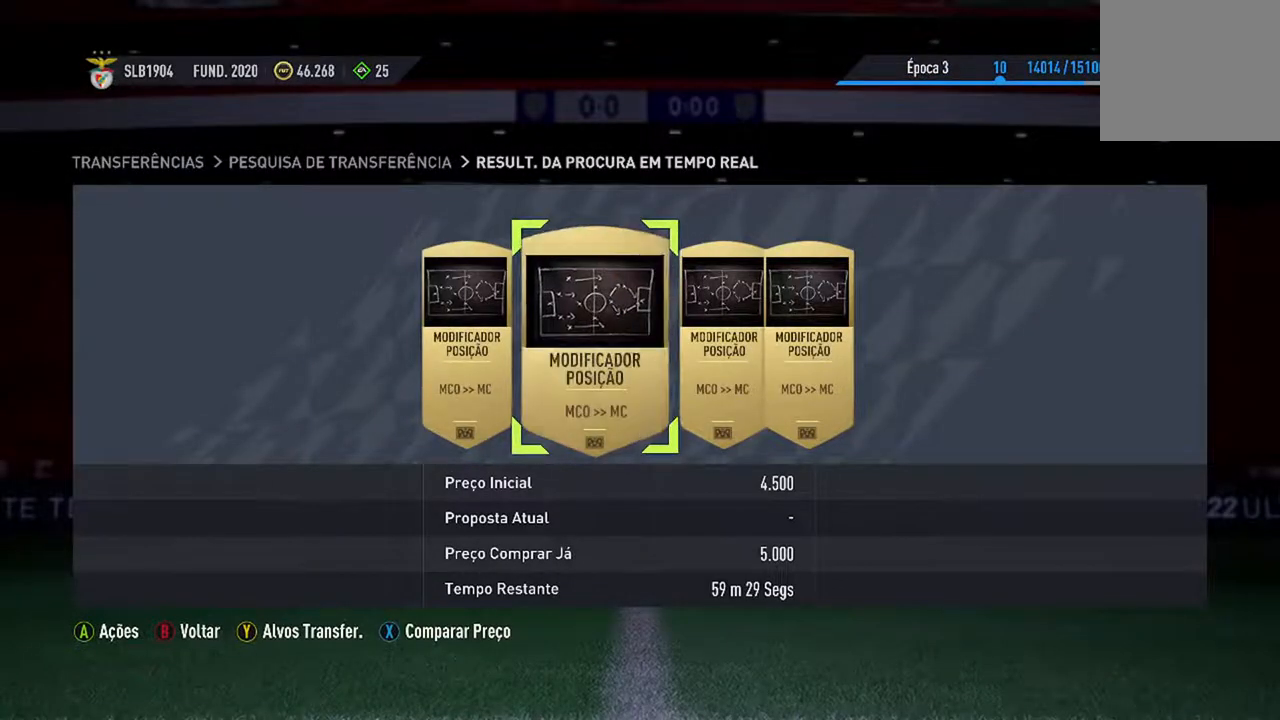
{"buttons": [], "left_stick": "center", "right_stick": "center", "events": [[200, "A", "up"]]}
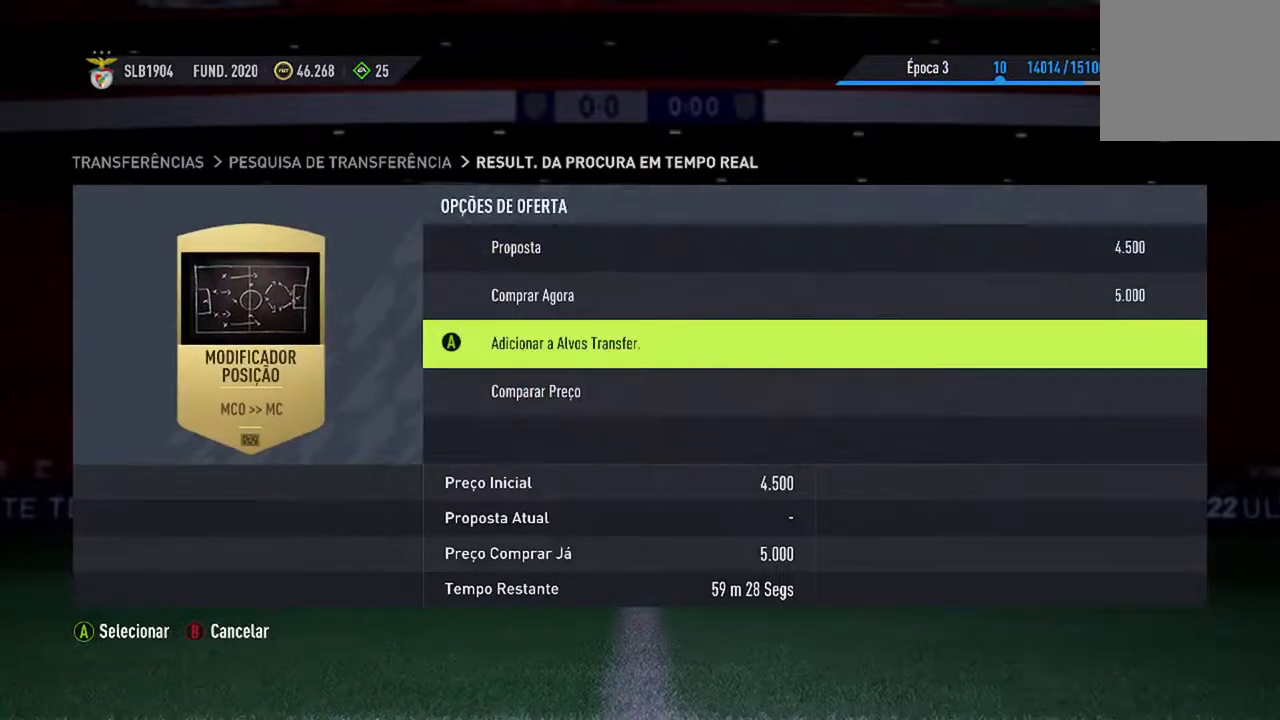
{"buttons": [], "left_stick": "up", "right_stick": "center", "events": [[500, "left_stick", "up"]]}
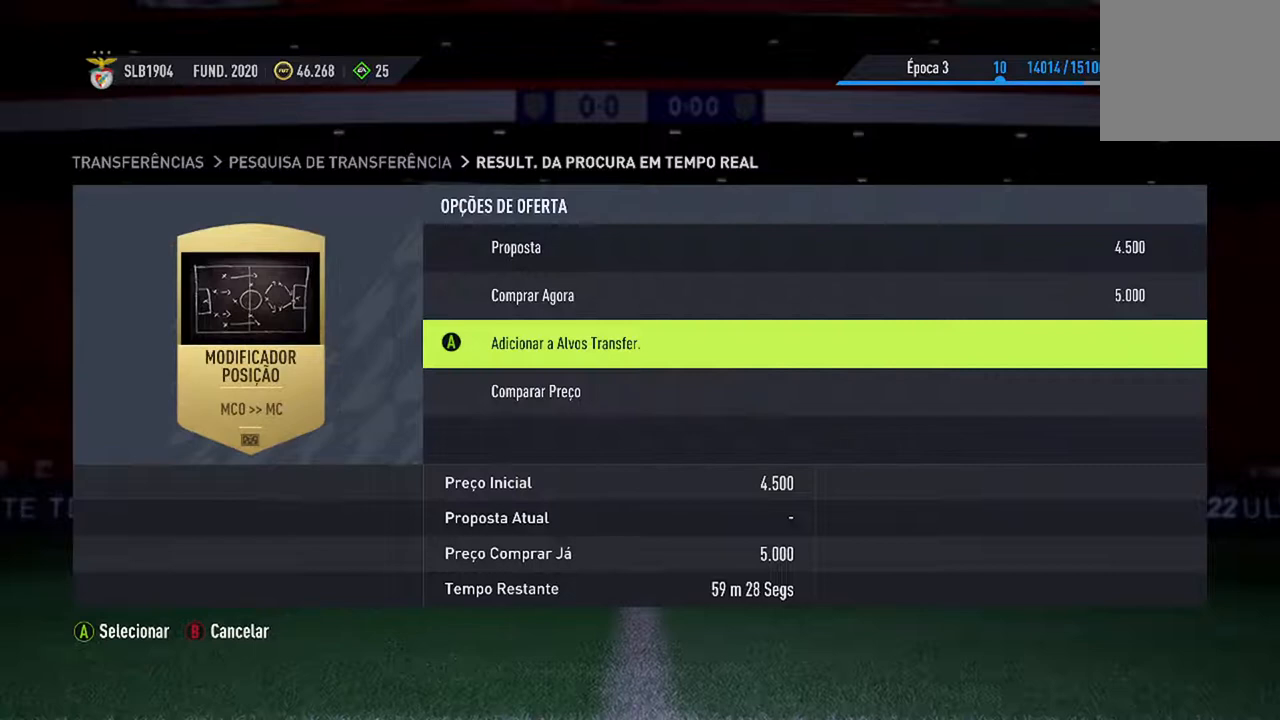
{"buttons": ["A"], "left_stick": "center", "right_stick": "center", "events": [[200, "left_stick", "center"], [367, "A", "down"]]}
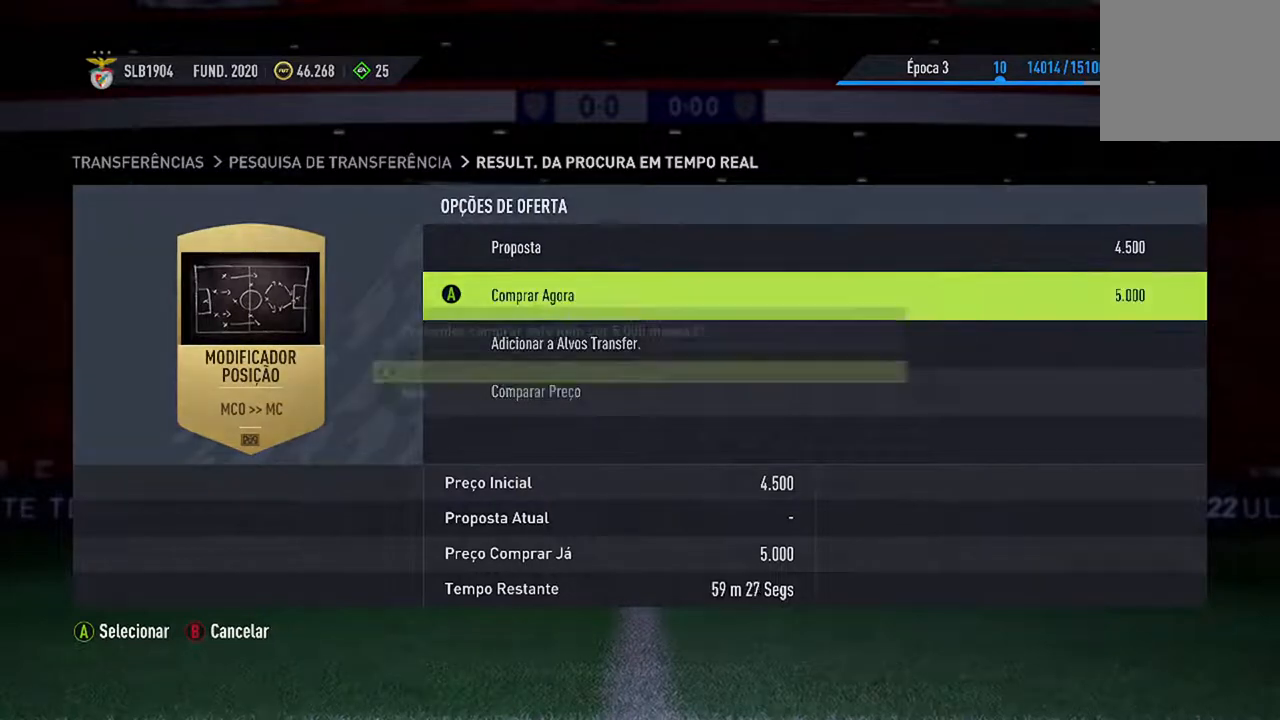
{"buttons": [], "left_stick": "center", "right_stick": "center", "events": [[100, "A", "up"]]}
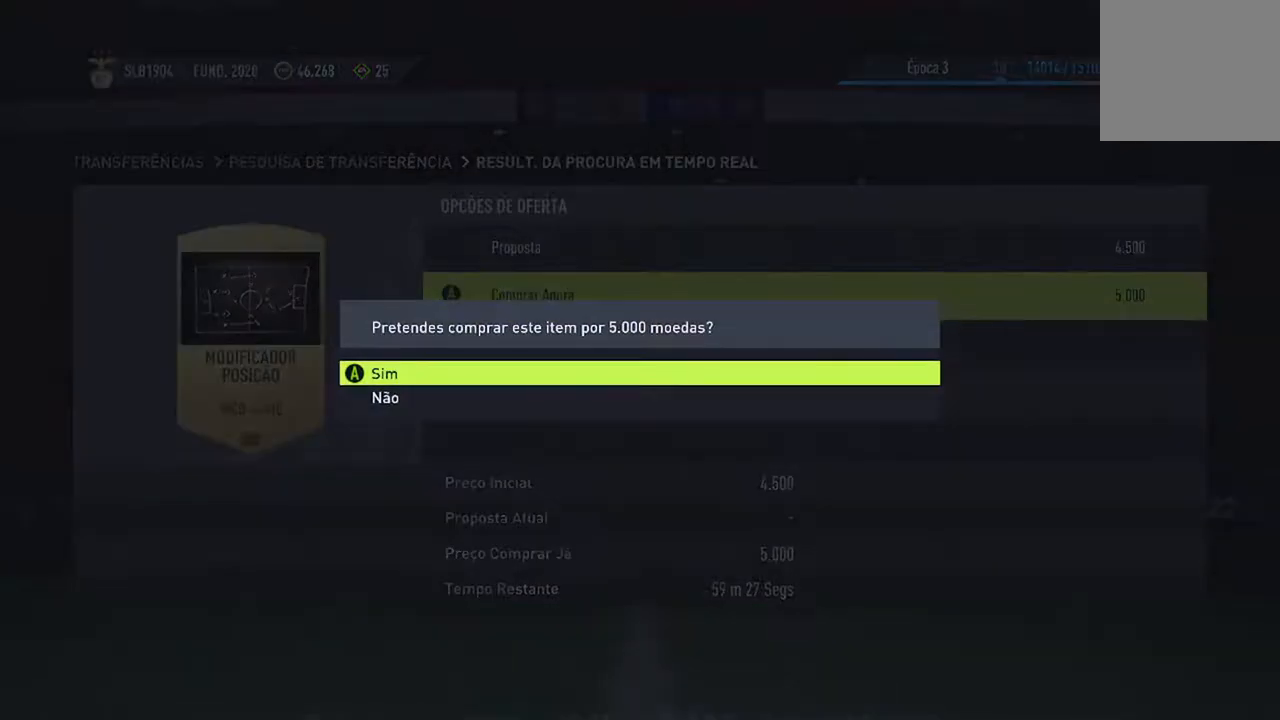
{"buttons": ["A"], "left_stick": "center", "right_stick": "center", "events": [[367, "A", "down"]]}
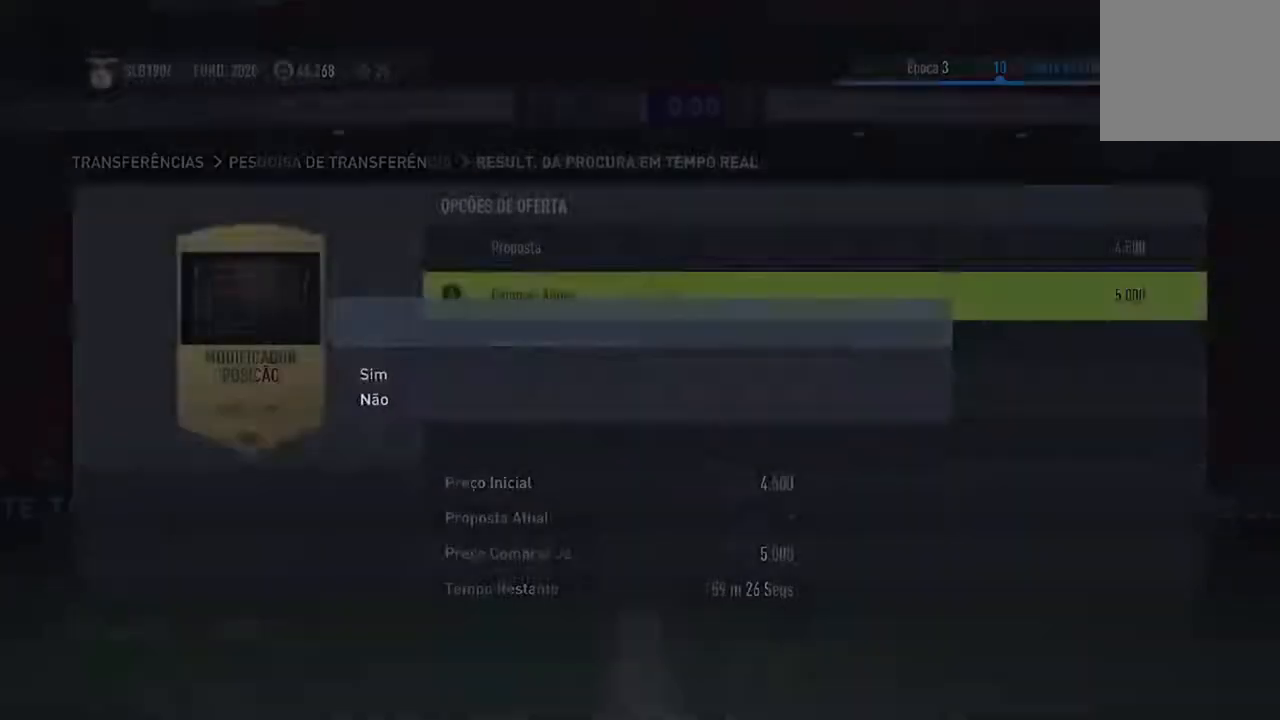
{"buttons": [], "left_stick": "center", "right_stick": "center", "events": [[67, "A", "up"]]}
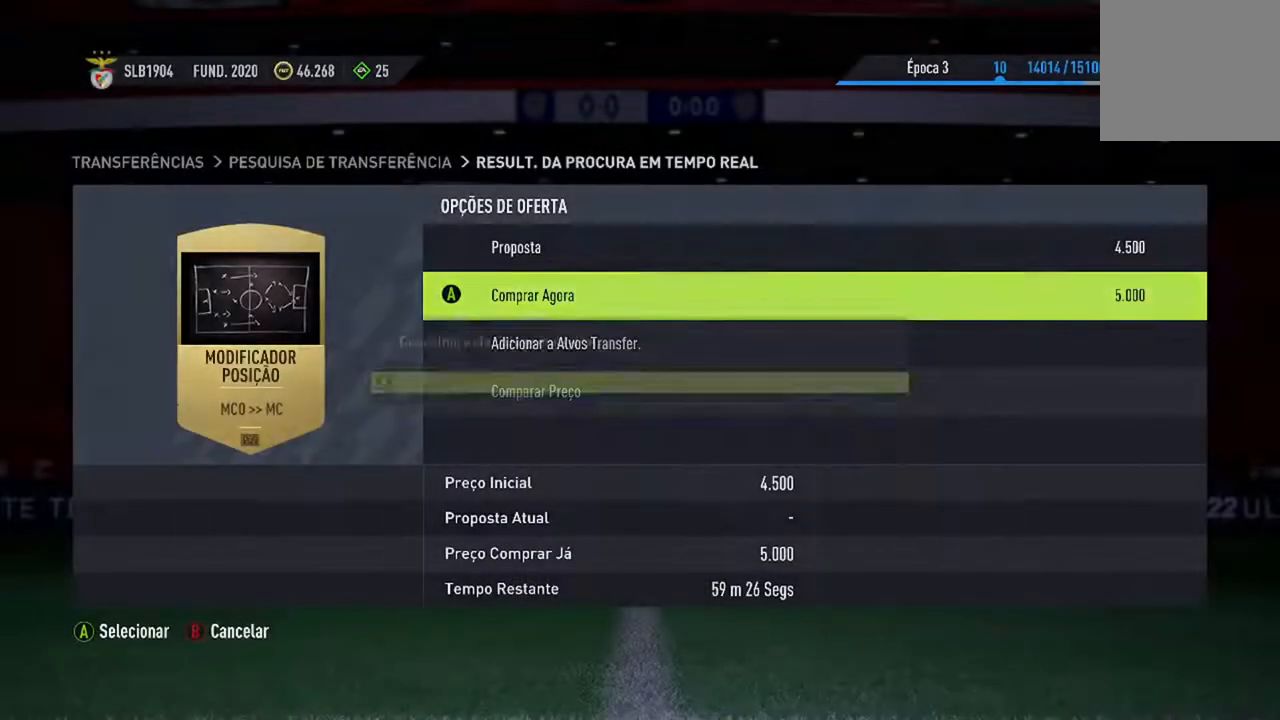
{"buttons": [], "left_stick": "center", "right_stick": "center", "events": []}
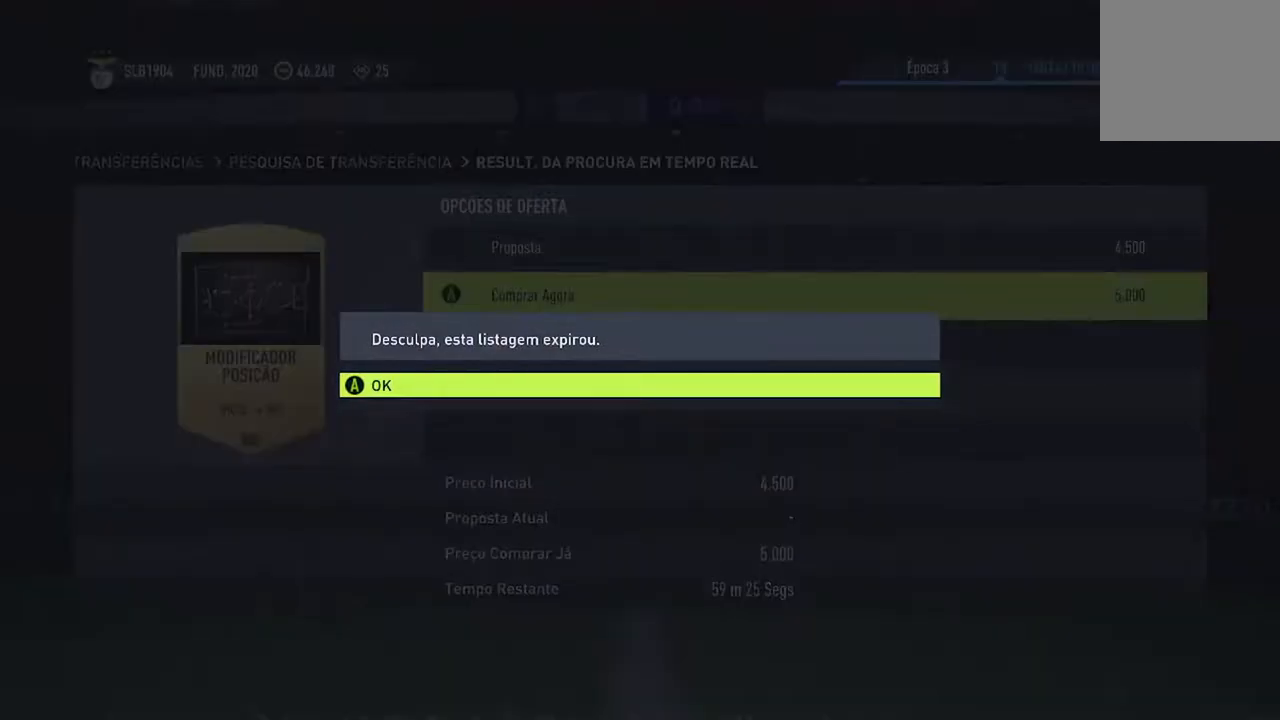
{"buttons": [], "left_stick": "center", "right_stick": "center", "events": [[300, "A", "down"], [500, "A", "up"]]}
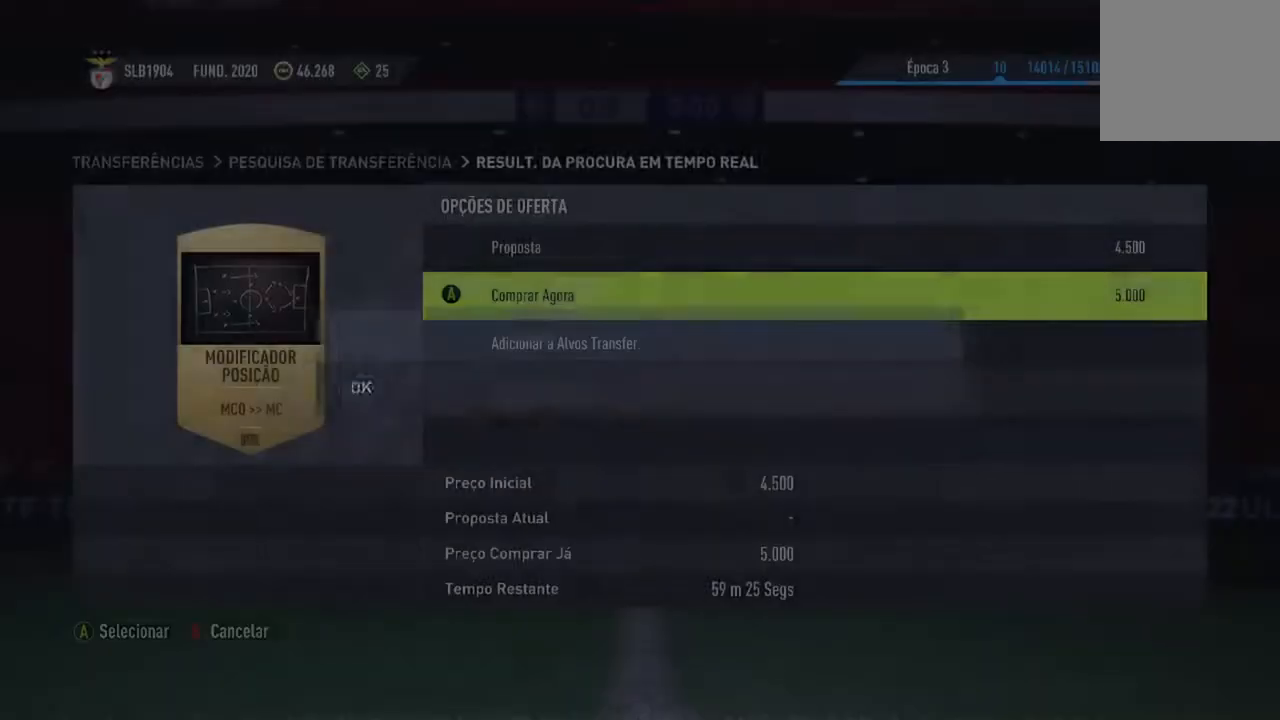
{"buttons": [], "left_stick": "center", "right_stick": "center", "events": []}
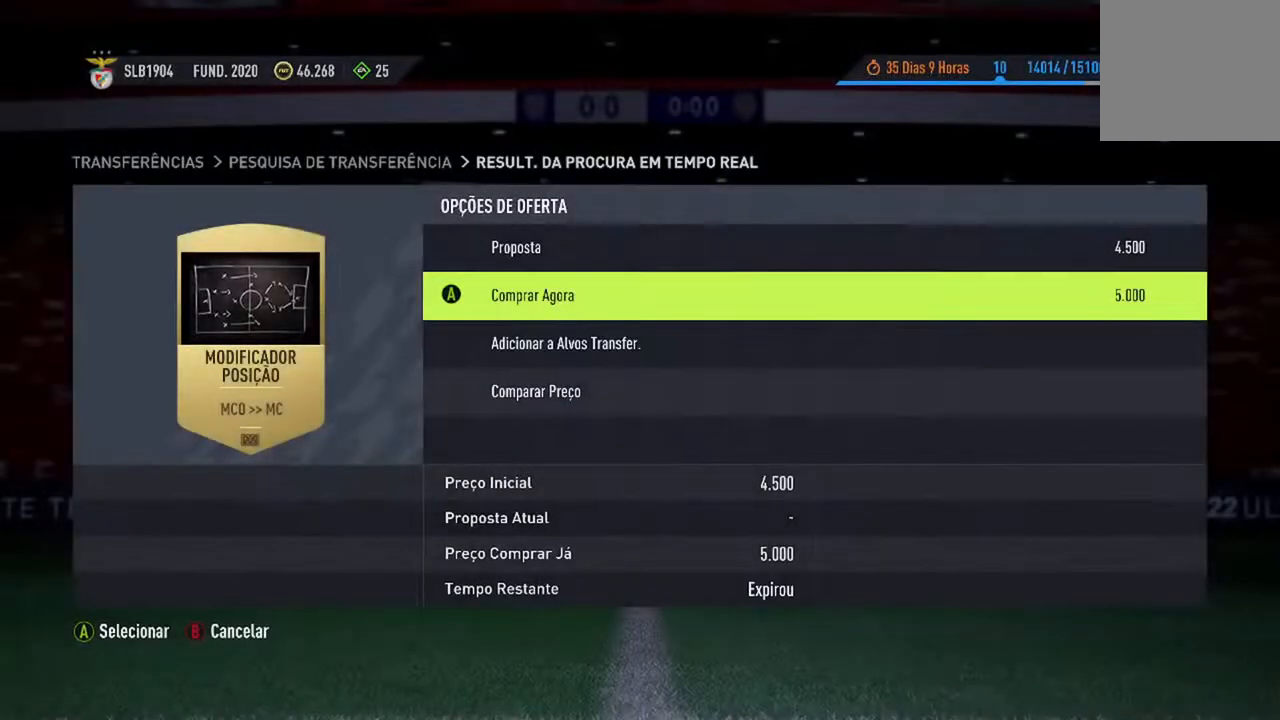
{"buttons": [], "left_stick": "center", "right_stick": "center", "events": [[67, "B", "down"], [267, "B", "up"]]}
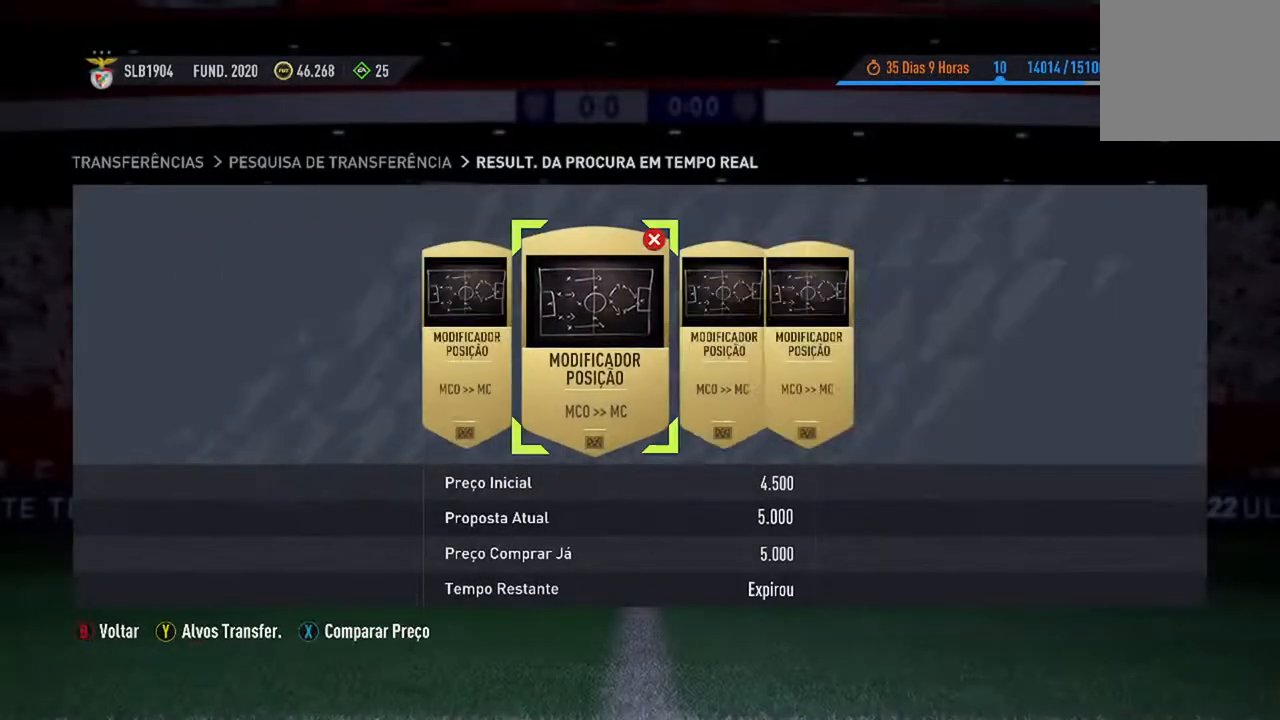
{"buttons": ["DPAD_RIGHT"], "left_stick": "center", "right_stick": "center", "events": [[433, "DPAD_RIGHT", "down"]]}
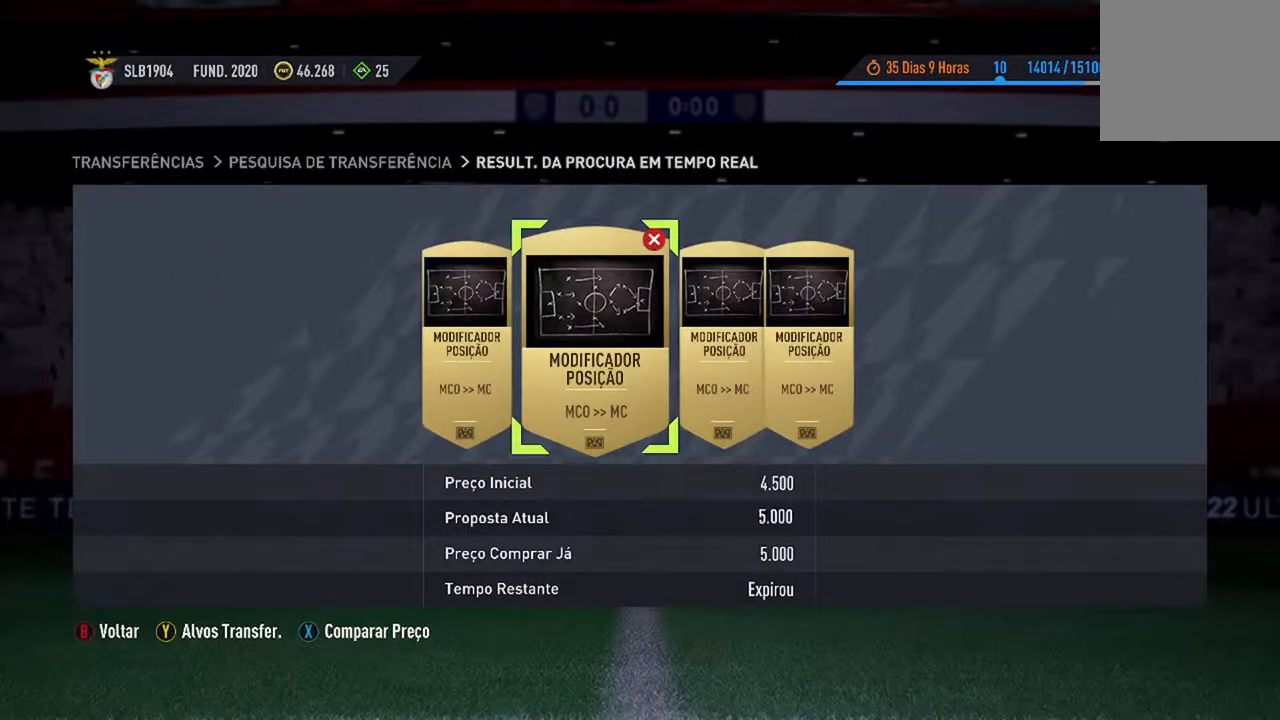
{"buttons": [], "left_stick": "center", "right_stick": "center", "events": [[67, "DPAD_RIGHT", "up"], [233, "A", "down"], [467, "A", "up"]]}
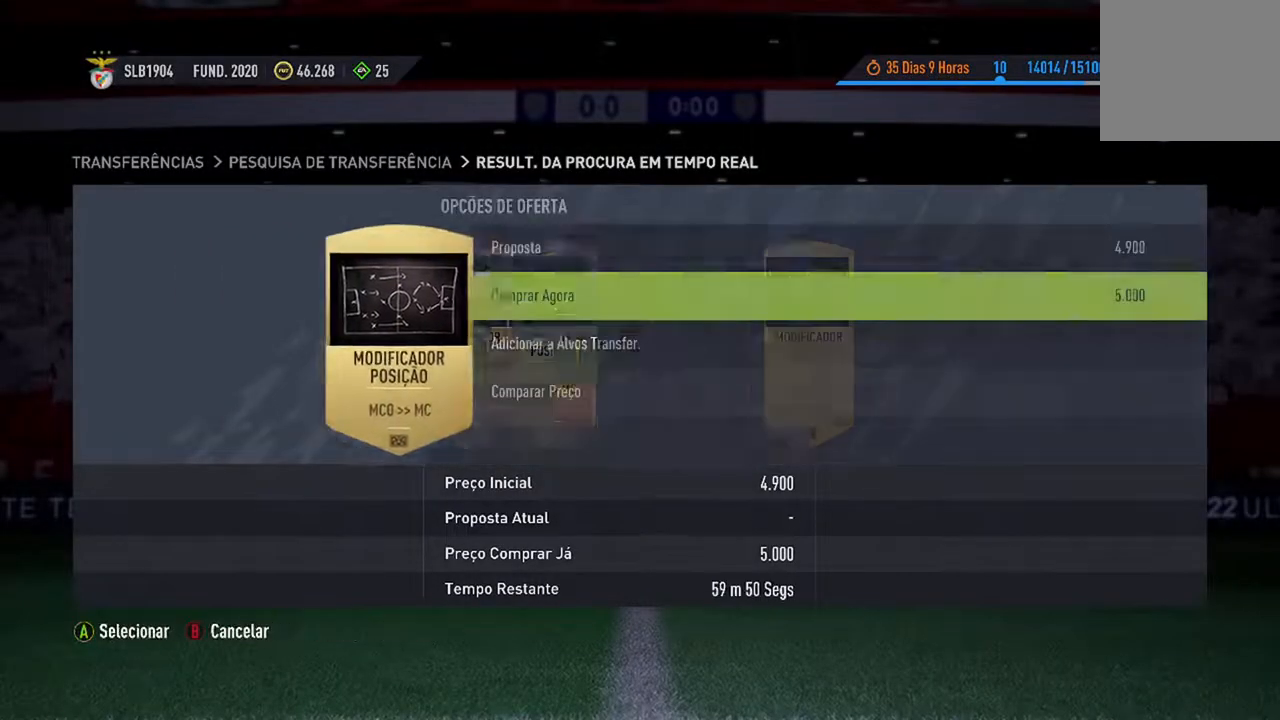
{"buttons": [], "left_stick": "center", "right_stick": "center", "events": []}
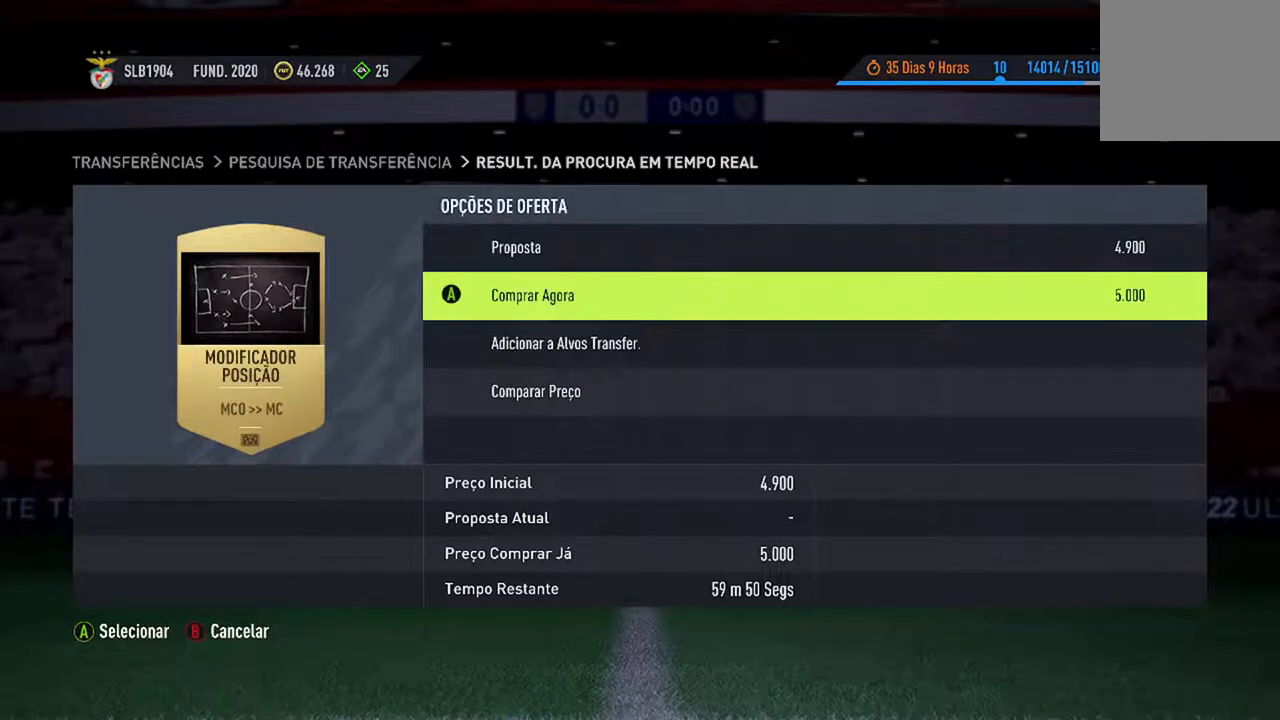
{"buttons": ["A"], "left_stick": "center", "right_stick": "center", "events": [[300, "A", "down"]]}
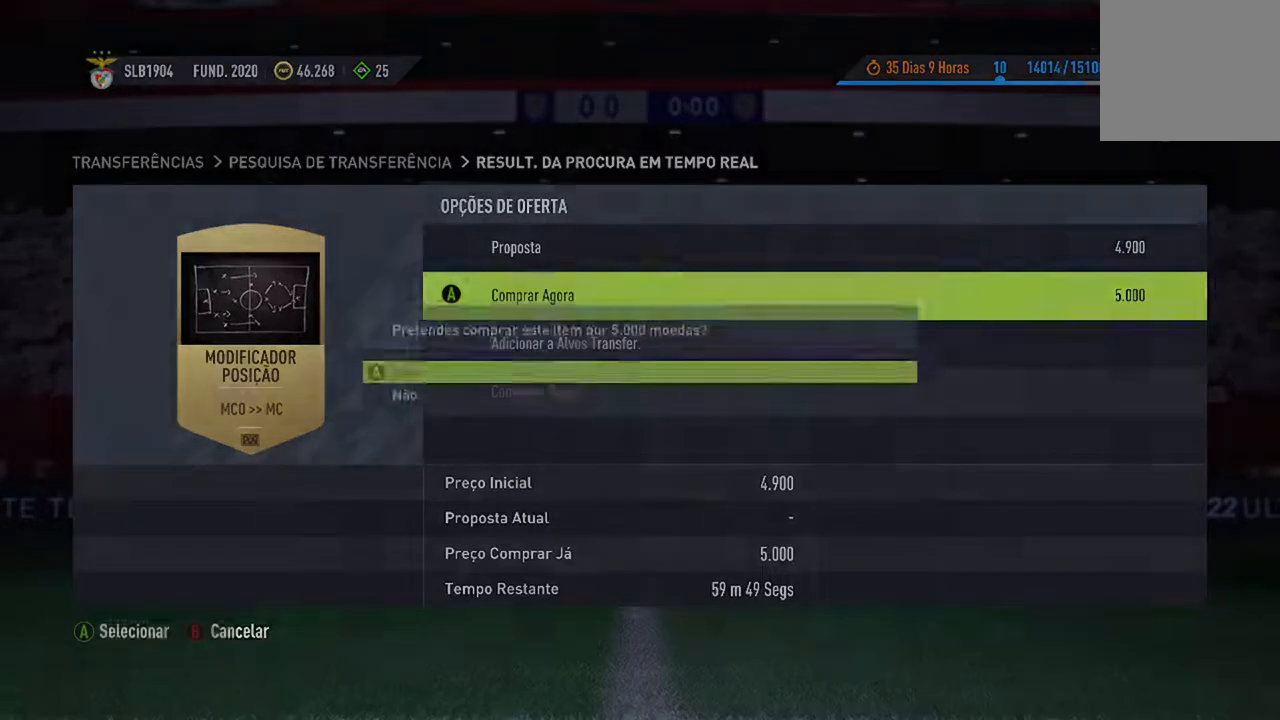
{"buttons": [], "left_stick": "center", "right_stick": "center", "events": [[33, "A", "up"]]}
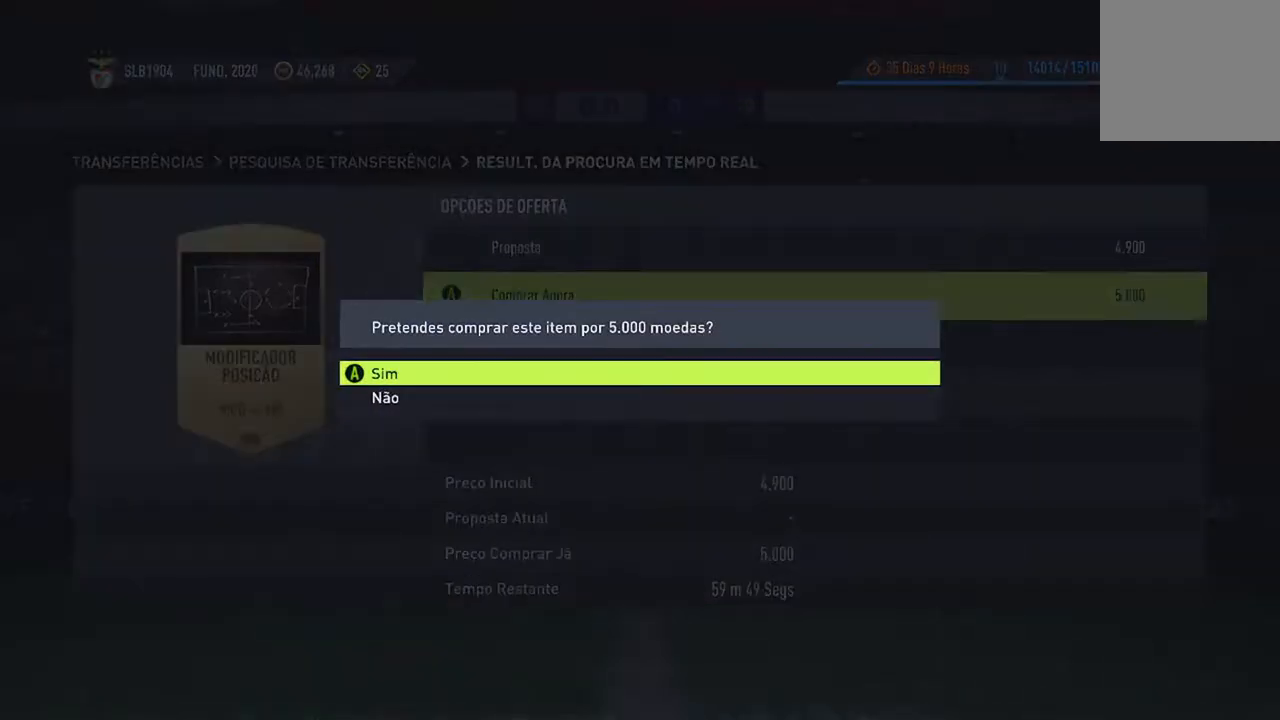
{"buttons": [], "left_stick": "center", "right_stick": "center", "events": [[167, "A", "down"], [400, "A", "up"]]}
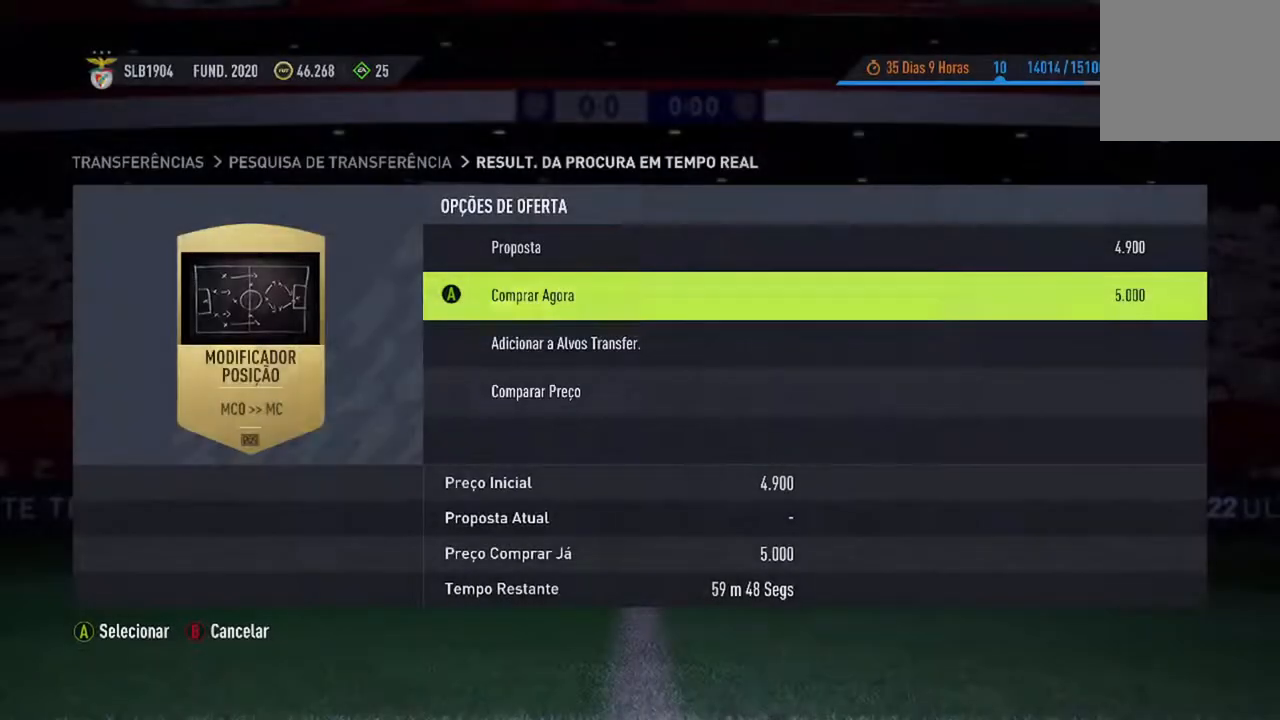
{"buttons": [], "left_stick": "center", "right_stick": "center", "events": []}
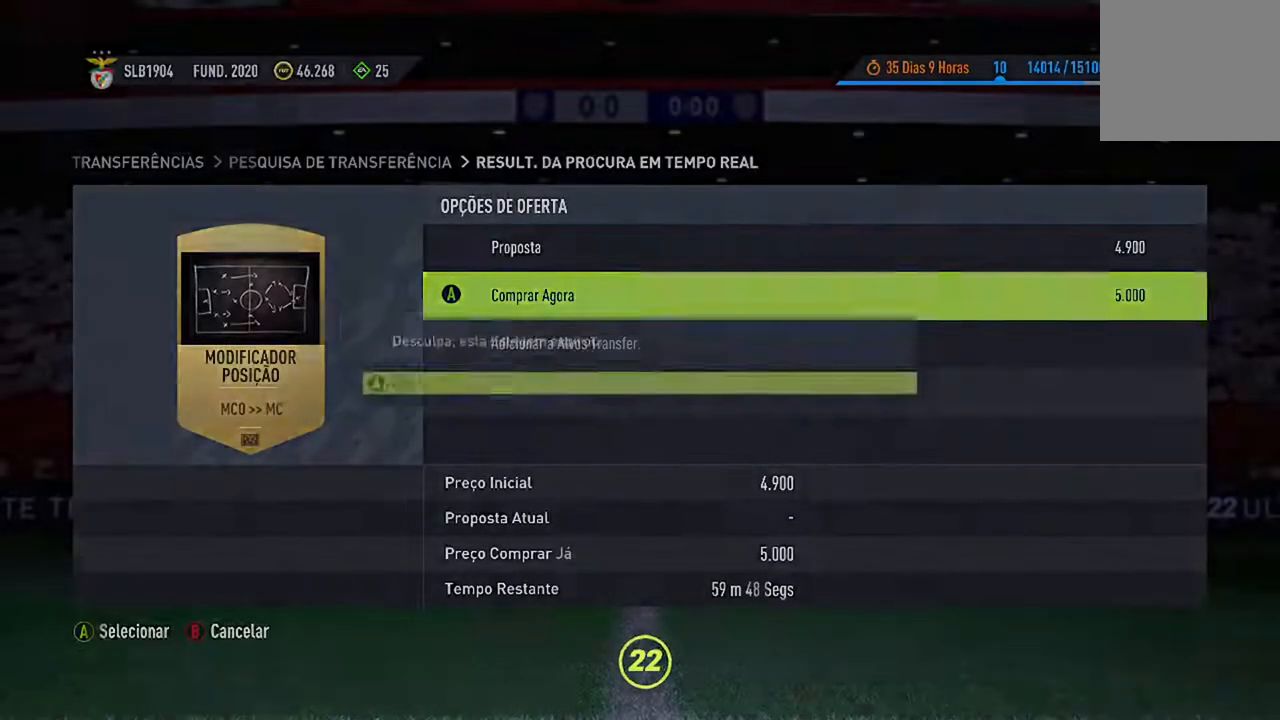
{"buttons": [], "left_stick": "center", "right_stick": "center", "events": []}
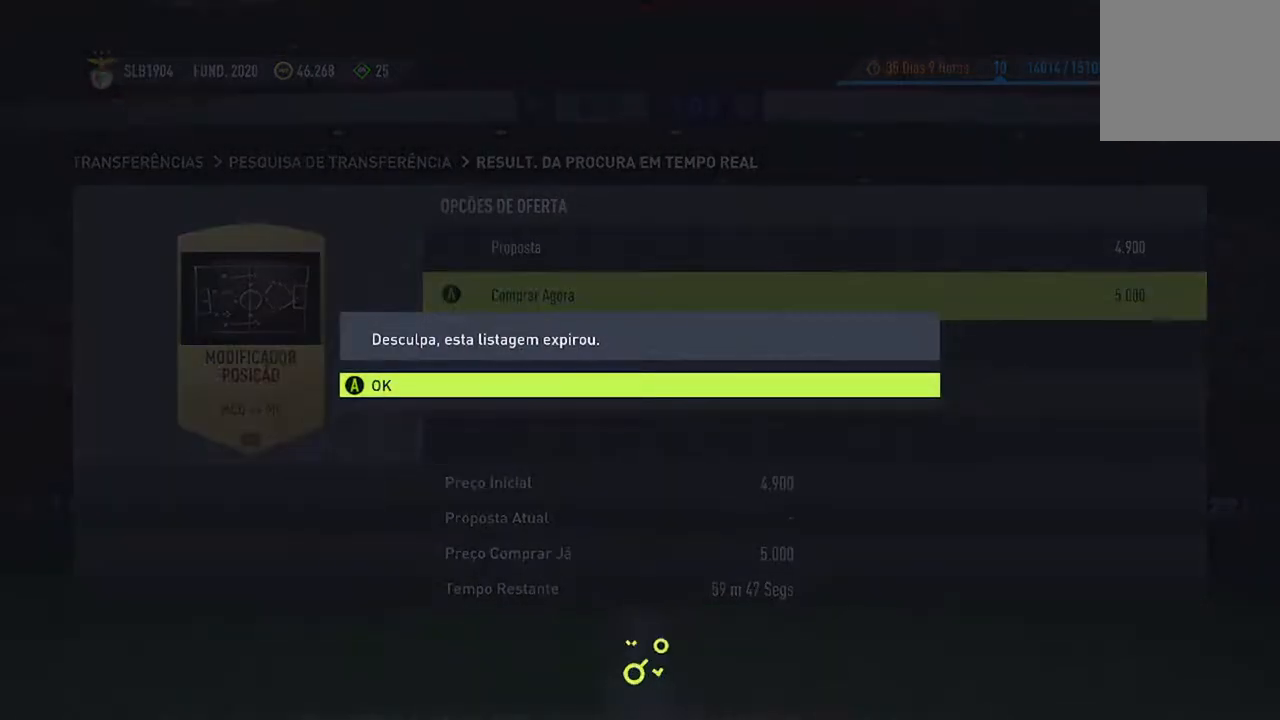
{"buttons": [], "left_stick": "center", "right_stick": "center", "events": [[100, "A", "down"], [333, "A", "up"]]}
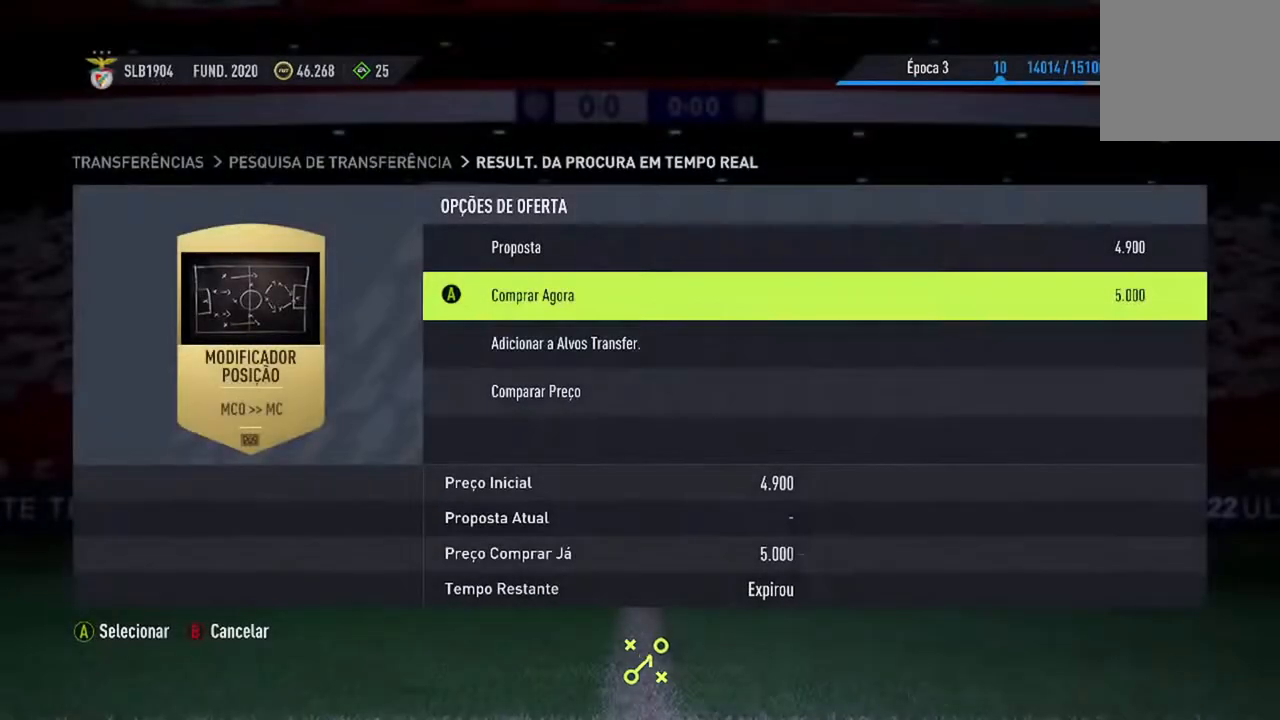
{"buttons": [], "left_stick": "center", "right_stick": "center", "events": []}
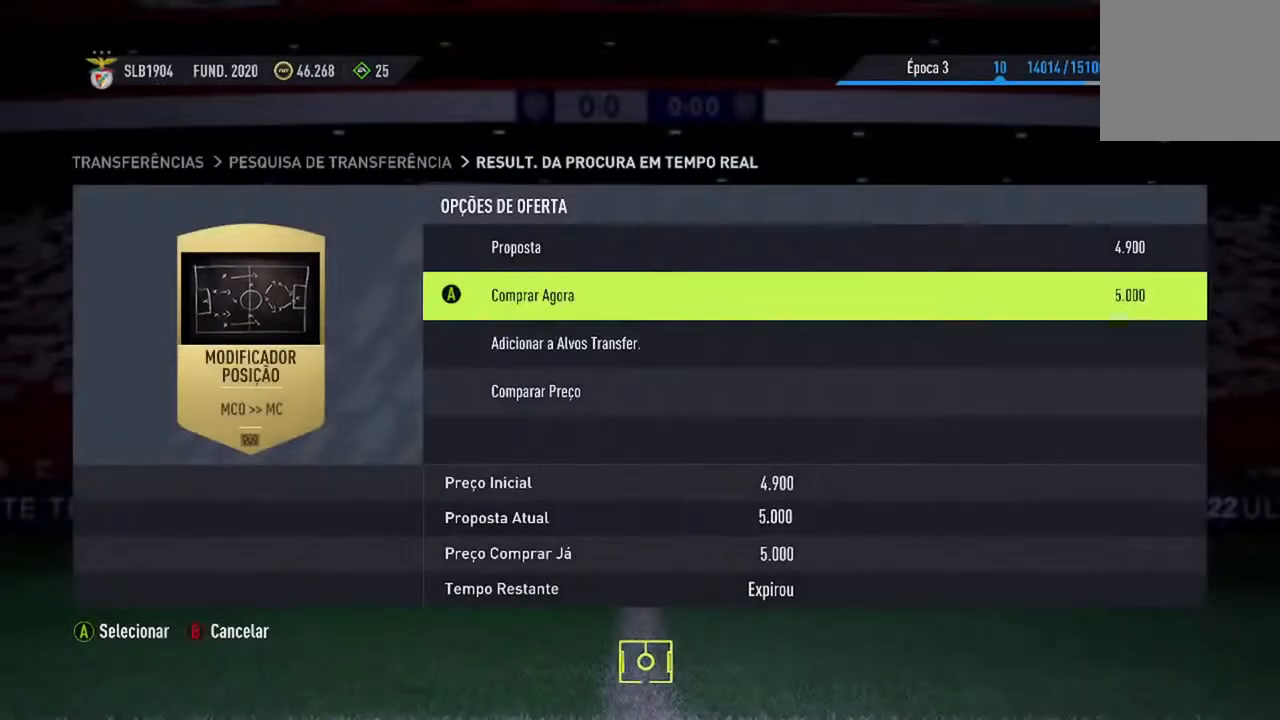
{"buttons": [], "left_stick": "center", "right_stick": "center", "events": []}
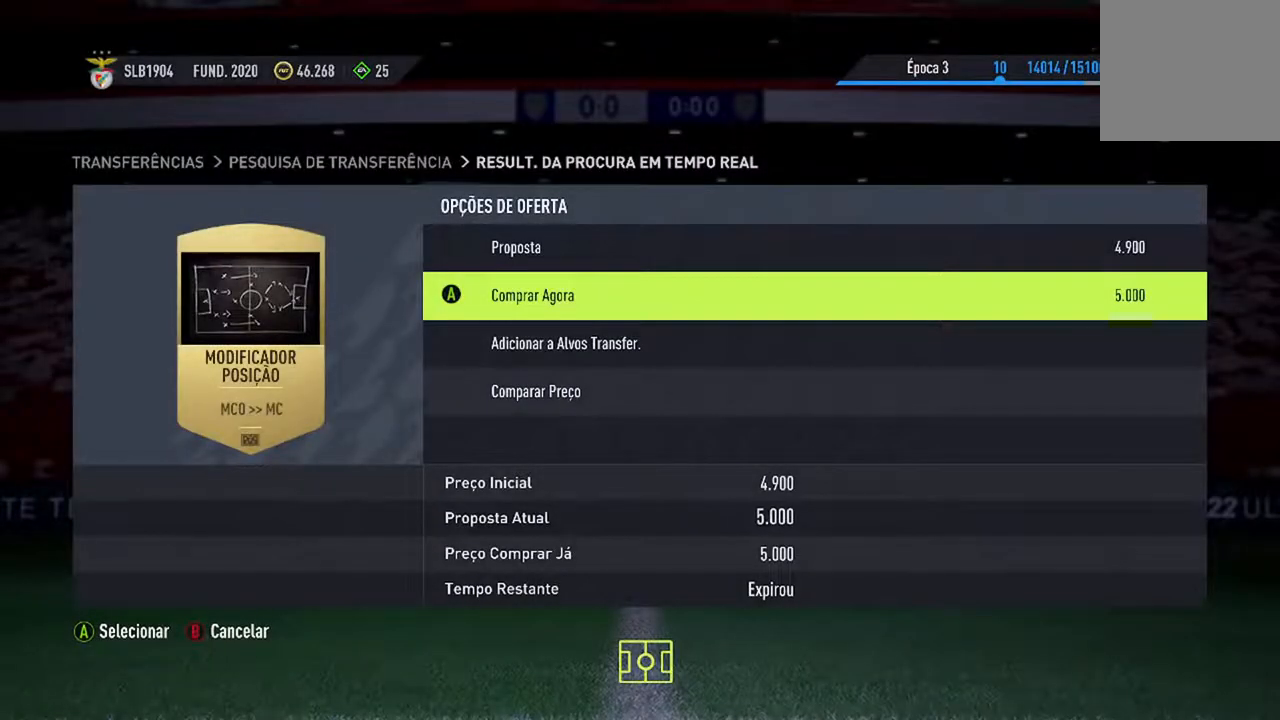
{"buttons": ["B"], "left_stick": "center", "right_stick": "center", "events": [[367, "B", "down"]]}